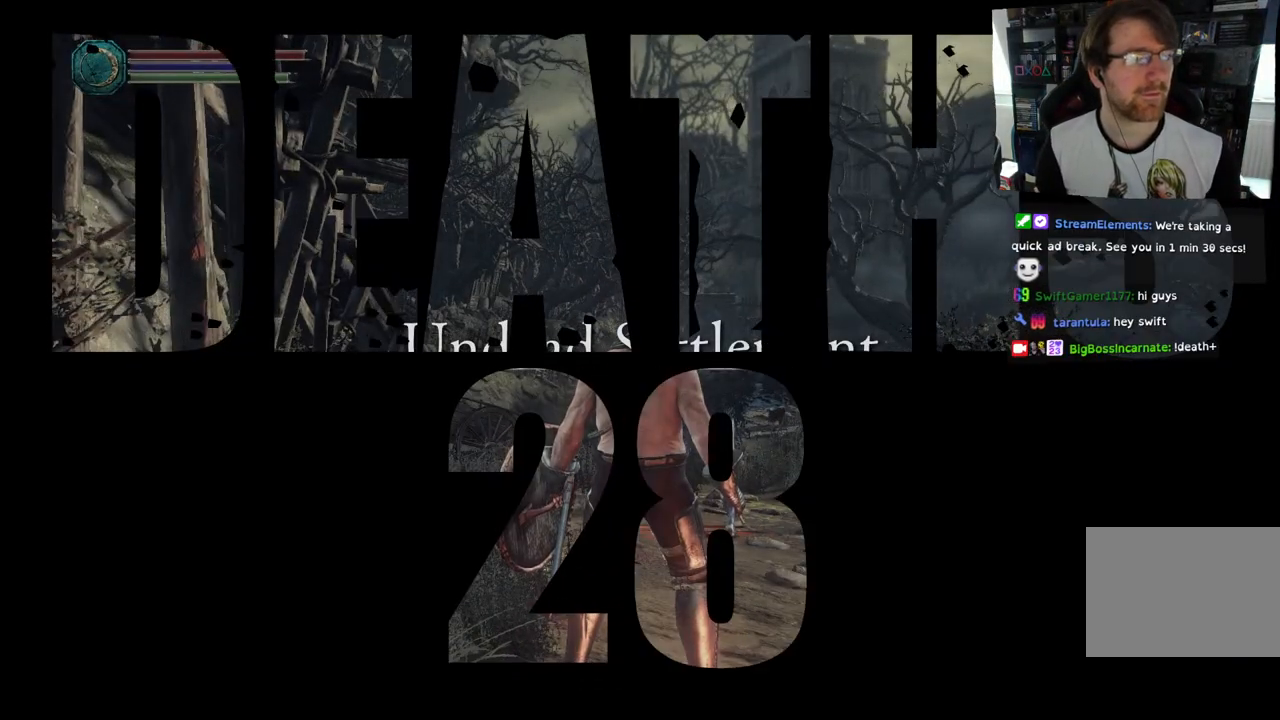
Gameplay with a controller (PlayStation layout); each line is a JSON object with the inputs held at the frame after it. "events" lists button and stick changes between this image and that frame as [ms after this image, input, new state], when the widget could be followed in between. Not read: right_stick.
{"buttons": [], "left_stick": "center", "events": []}
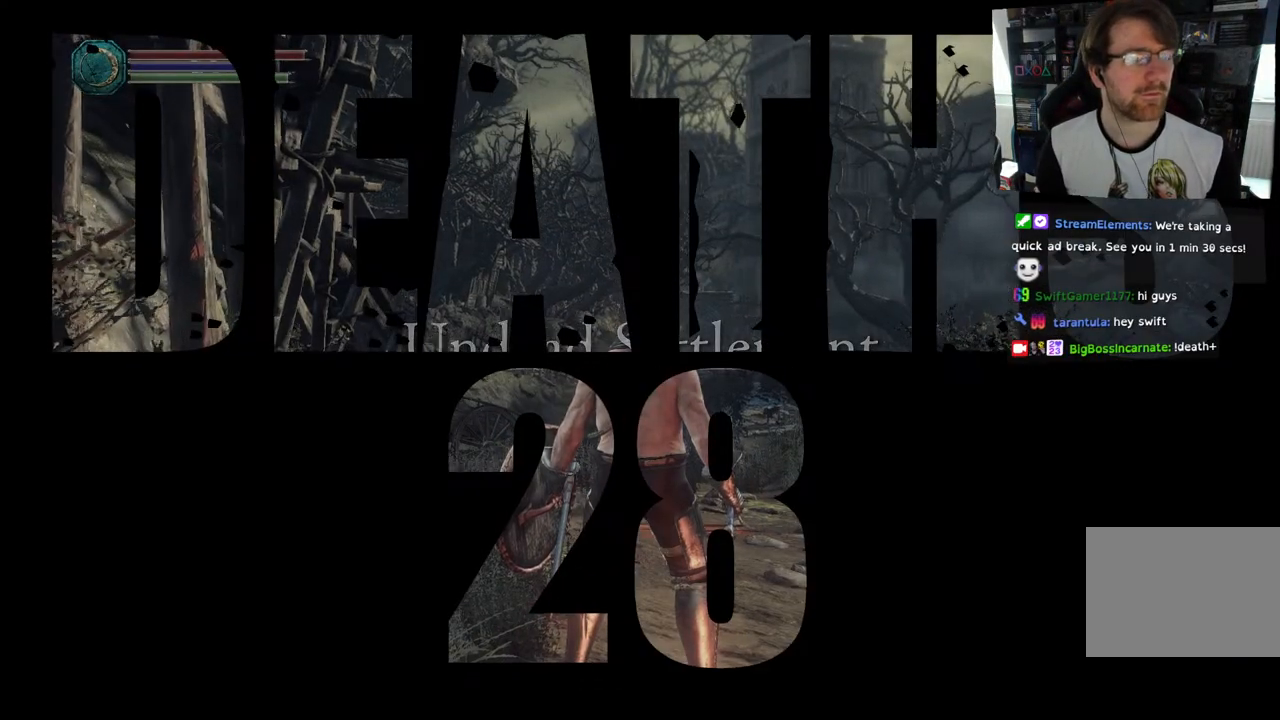
{"buttons": [], "left_stick": "center", "events": []}
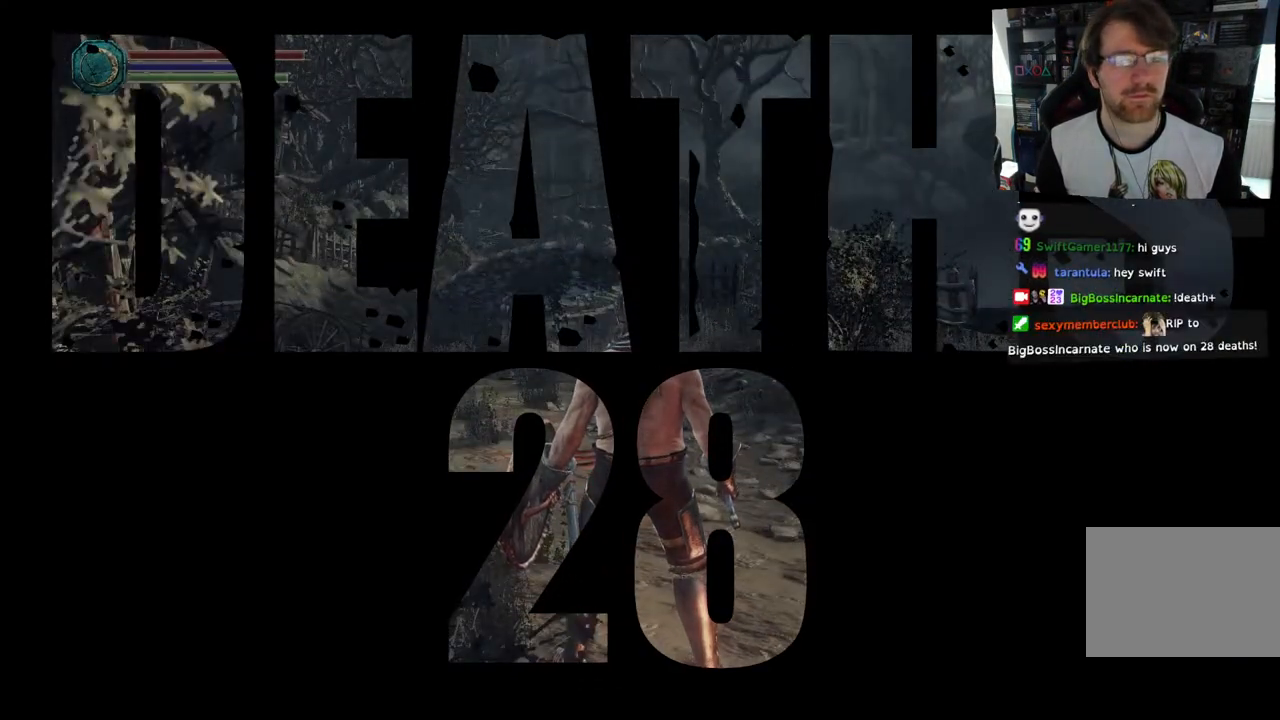
{"buttons": [], "left_stick": "up", "events": [[83, "left_stick", "up"]]}
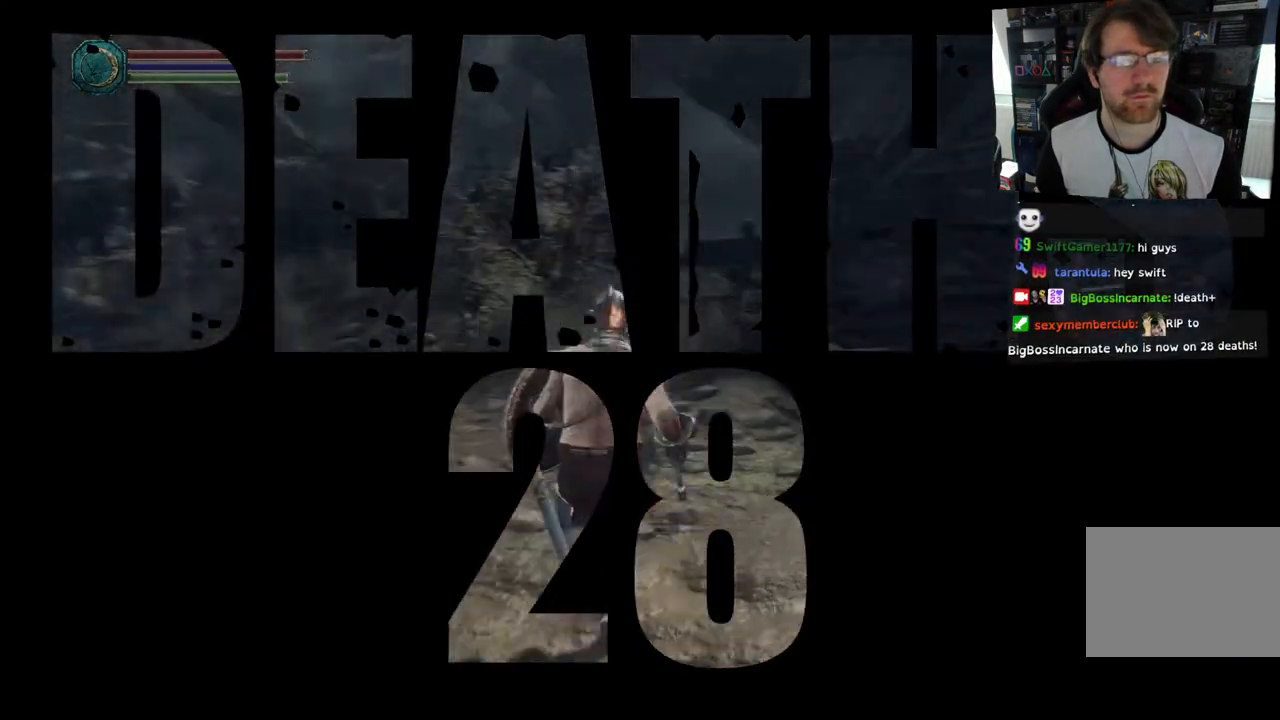
{"buttons": [], "left_stick": "up", "events": []}
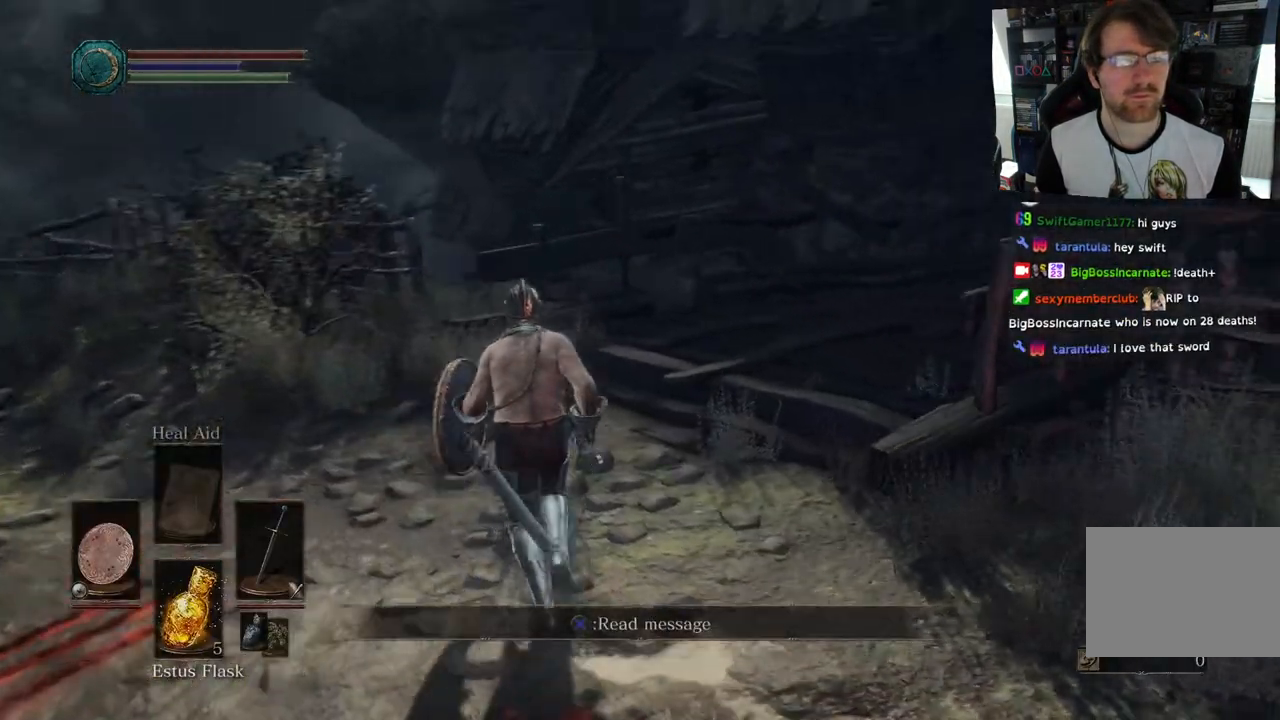
{"buttons": [], "left_stick": "center"}
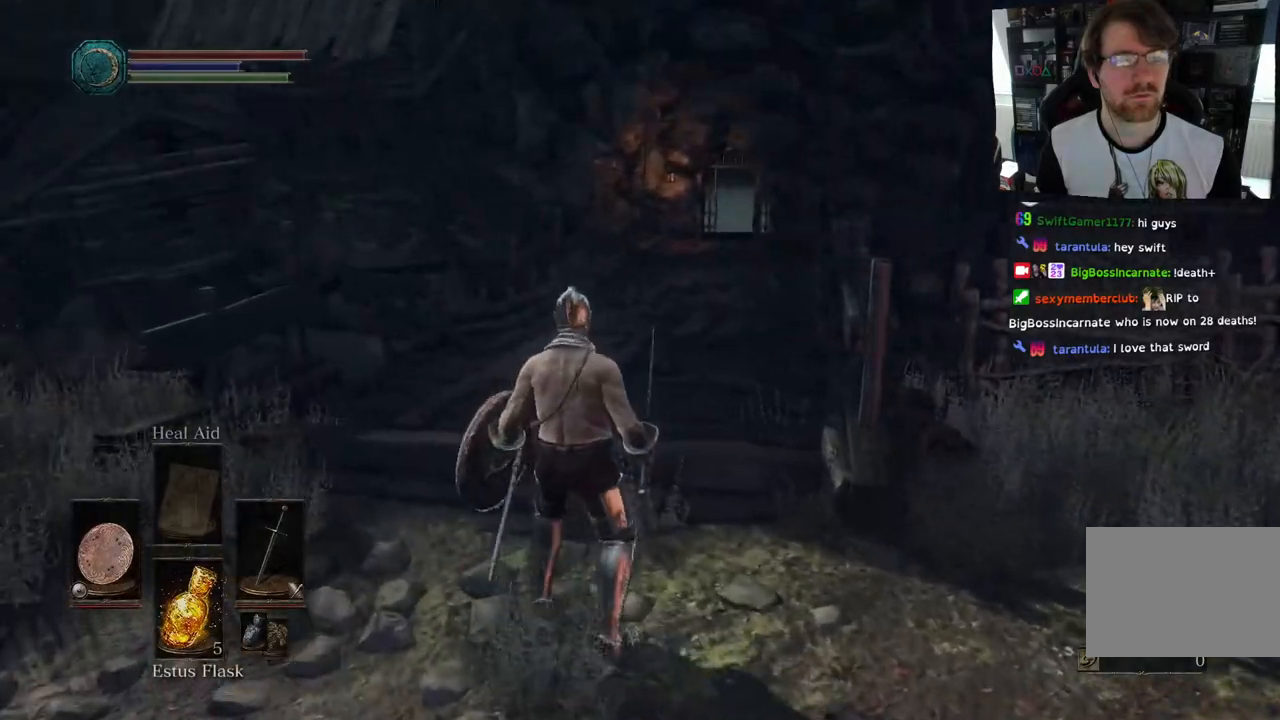
{"buttons": [], "left_stick": "center", "events": []}
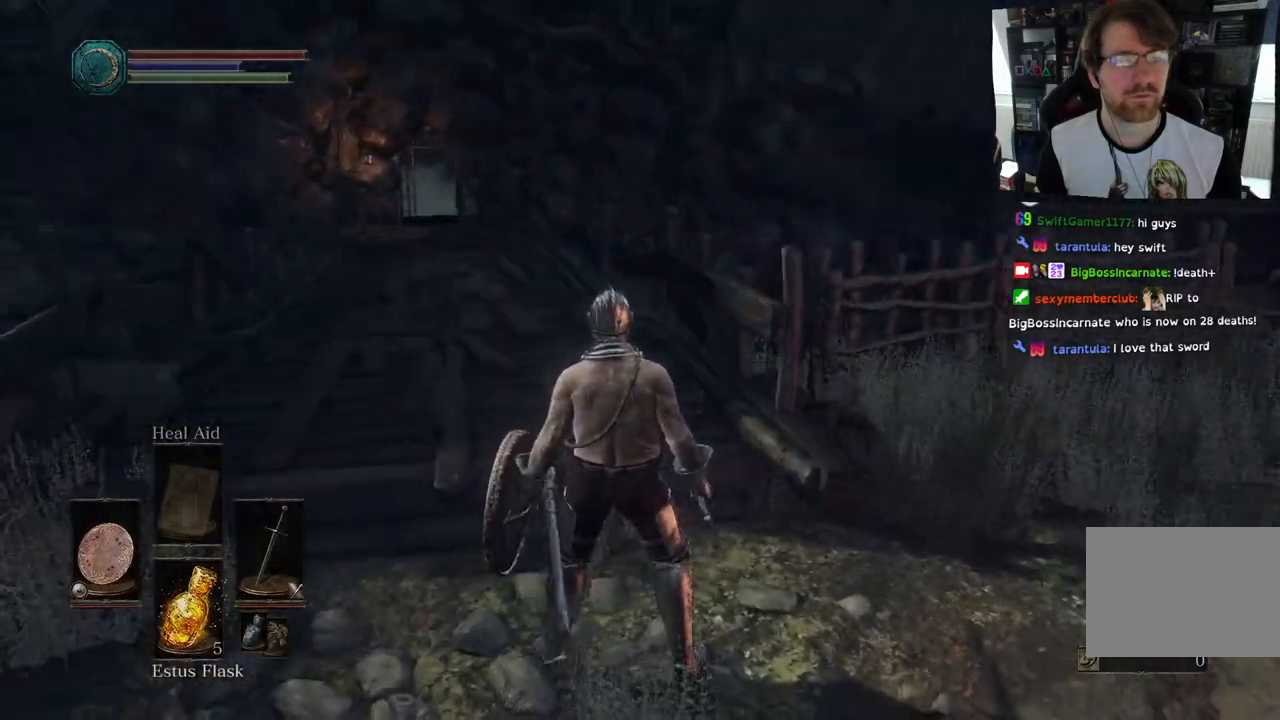
{"buttons": [], "left_stick": "down-right", "events": [[17, "left_stick", "down-right"]]}
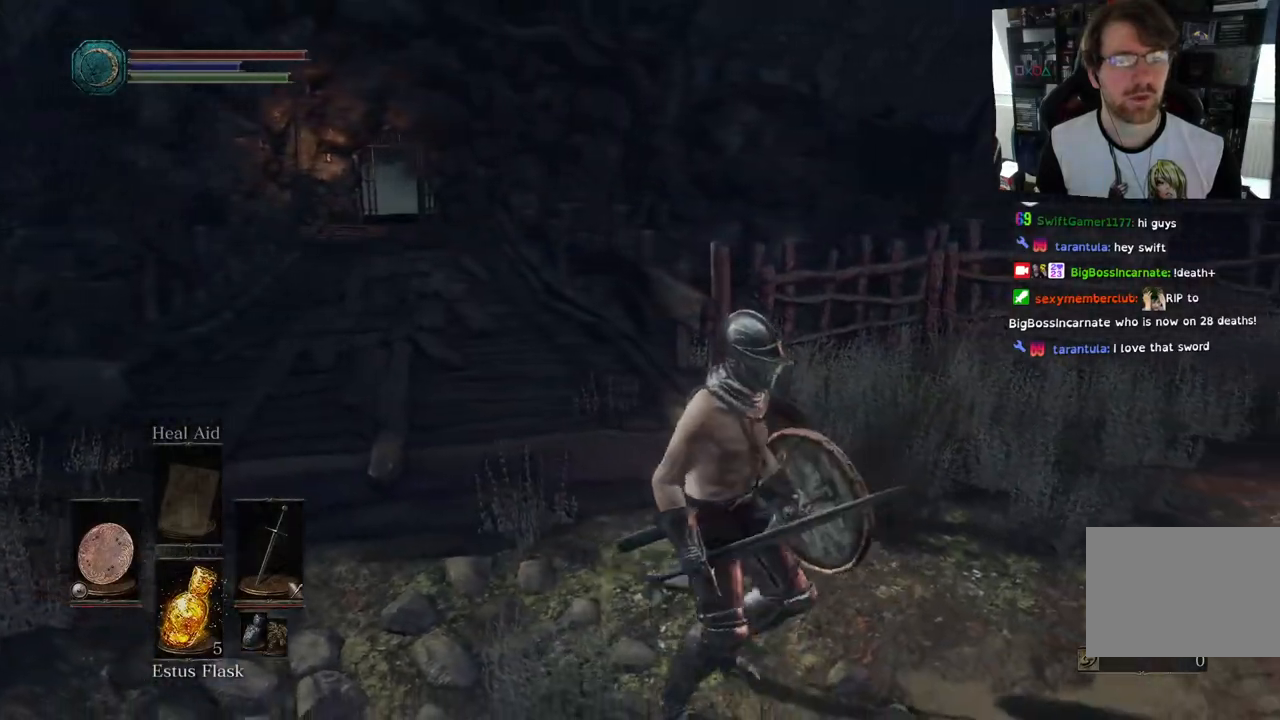
{"buttons": [], "left_stick": "up-right", "events": [[267, "R2", "down"], [367, "R2", "up"], [500, "left_stick", "up-right"]]}
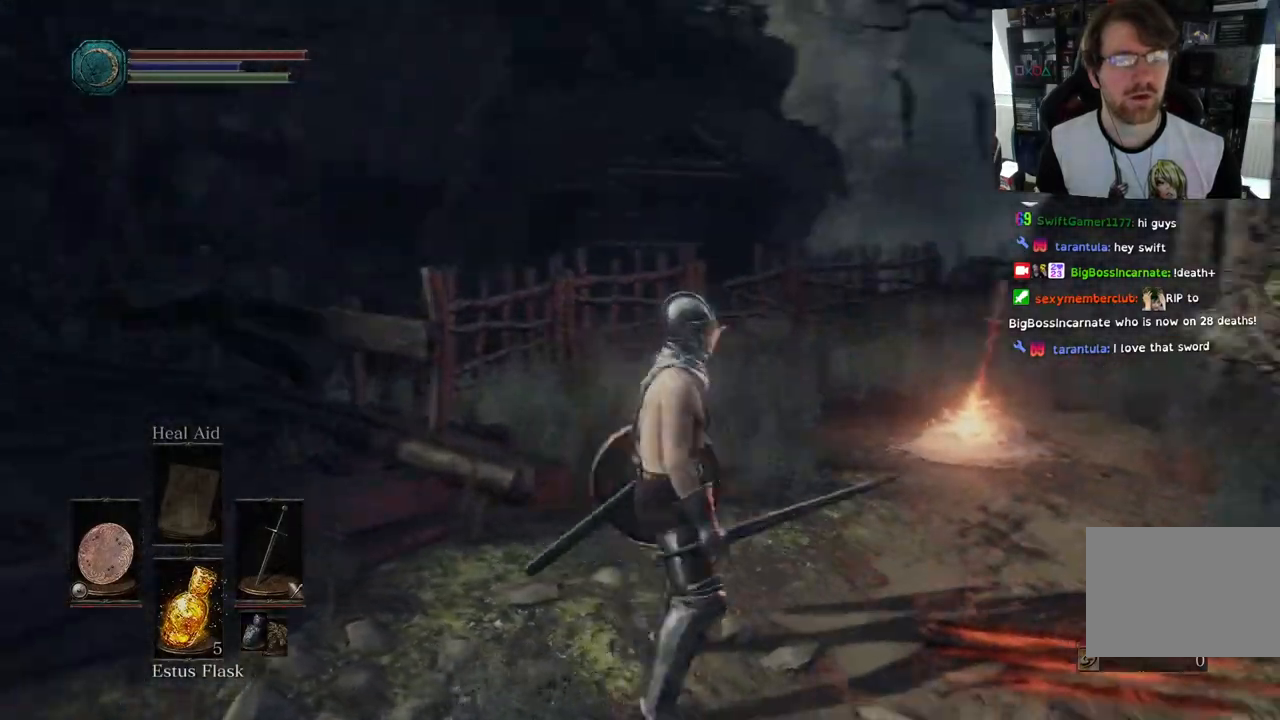
{"buttons": [], "left_stick": "up"}
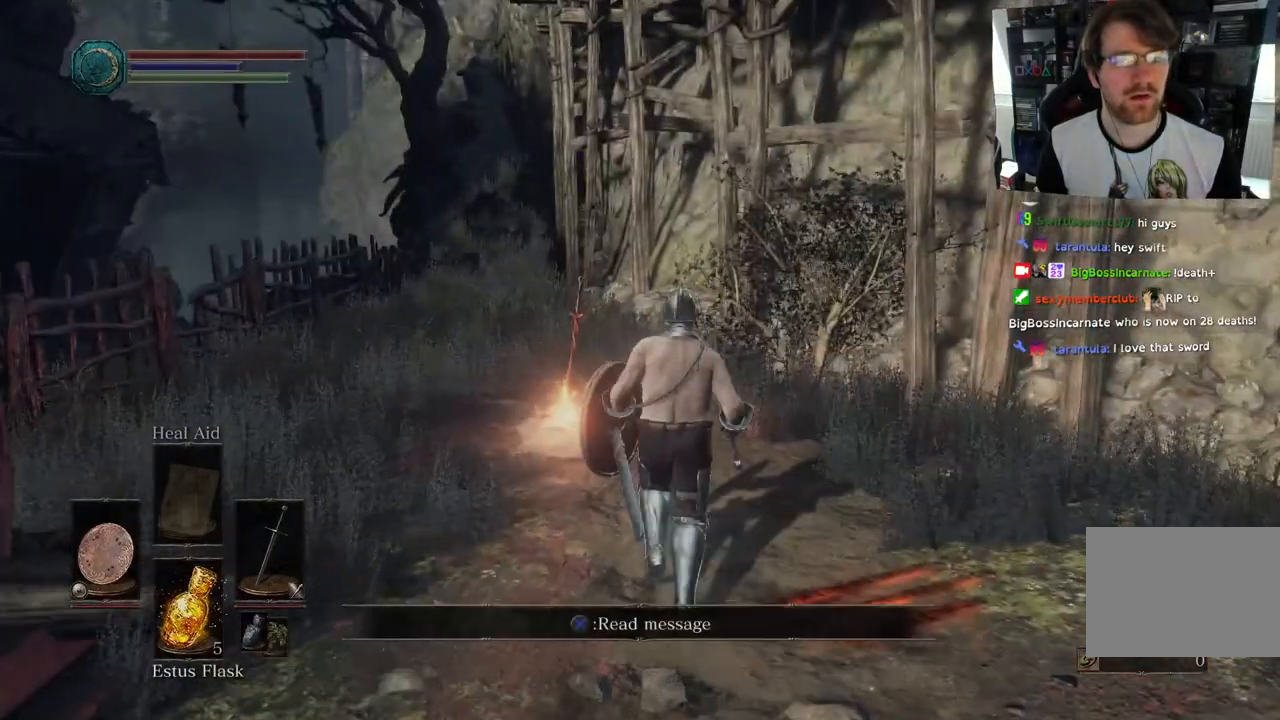
{"buttons": [], "left_stick": "up", "events": []}
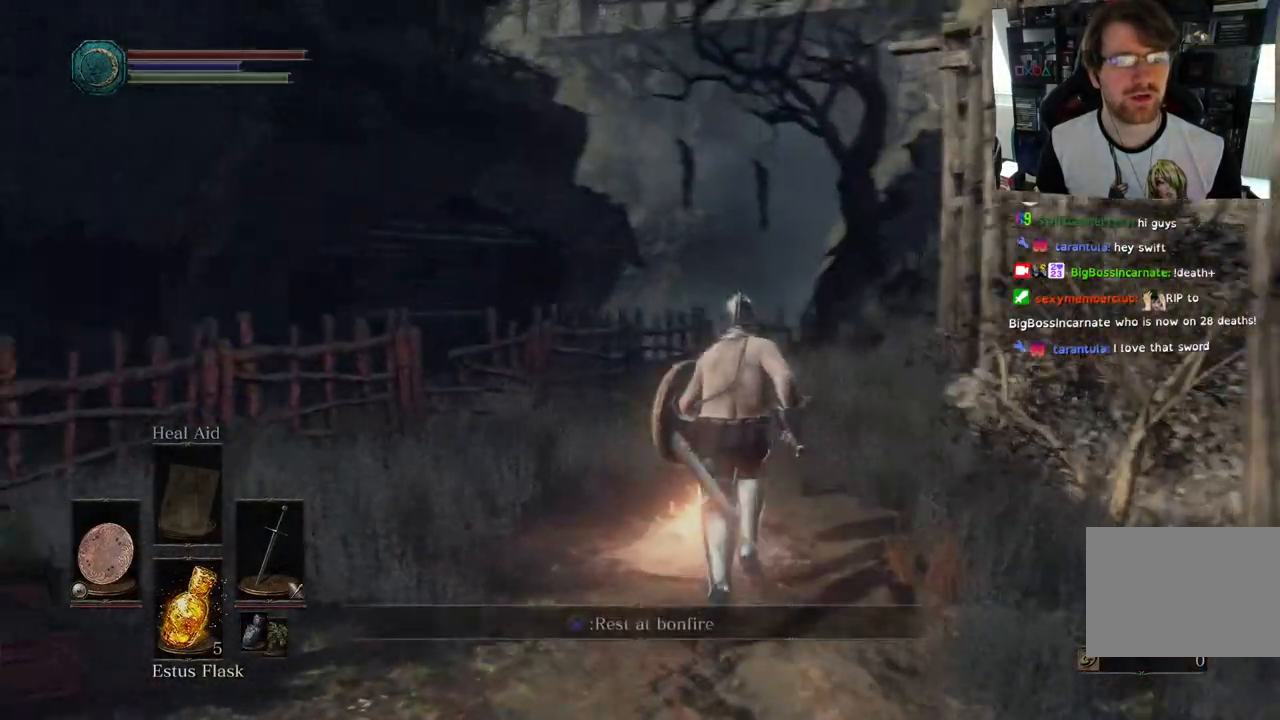
{"buttons": [], "left_stick": "left", "events": [[50, "left_stick", "center"], [167, "L1", "down"], [217, "L1", "up"], [433, "left_stick", "left"]]}
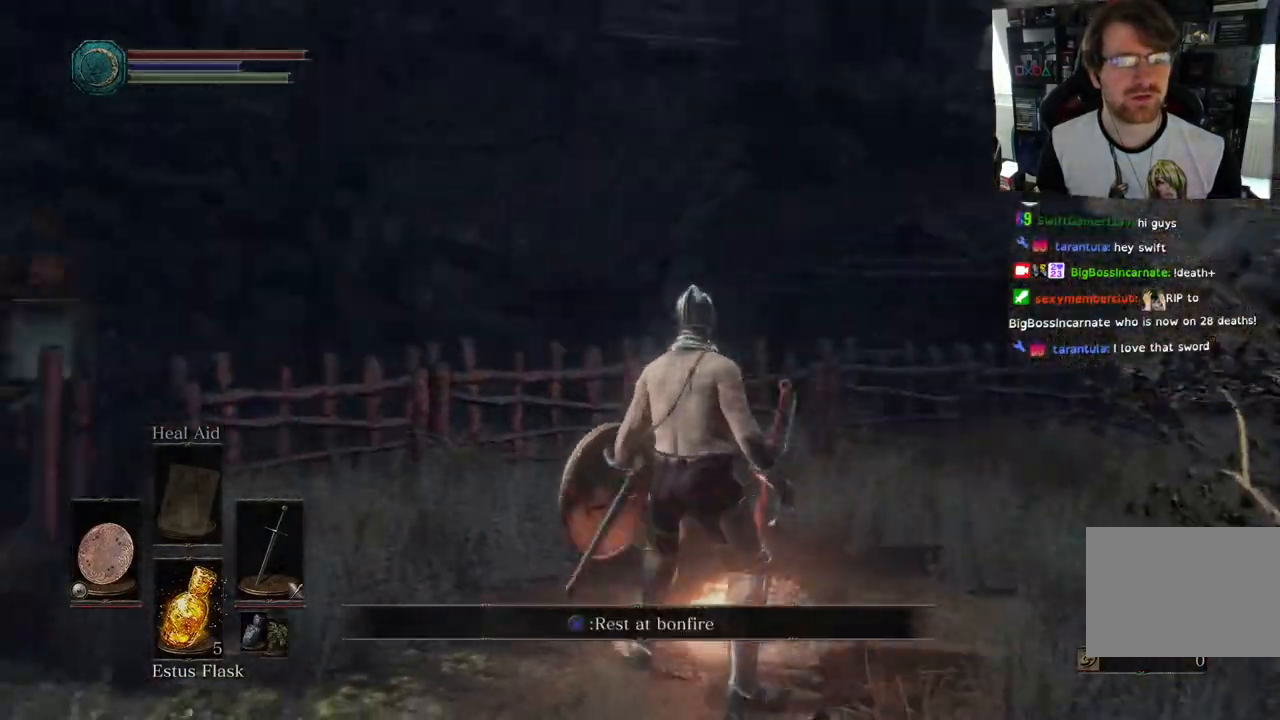
{"buttons": [], "left_stick": "left", "events": []}
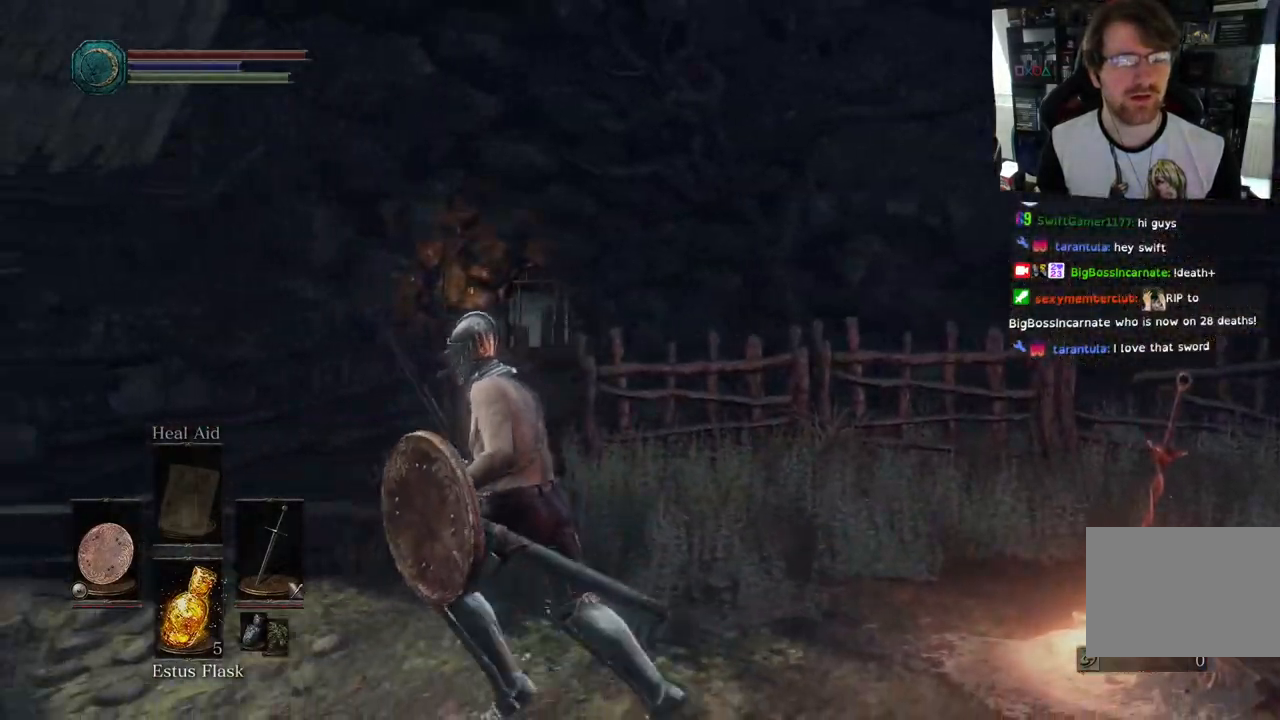
{"buttons": [], "left_stick": "center", "events": [[167, "left_stick", "up-left"], [350, "left_stick", "center"]]}
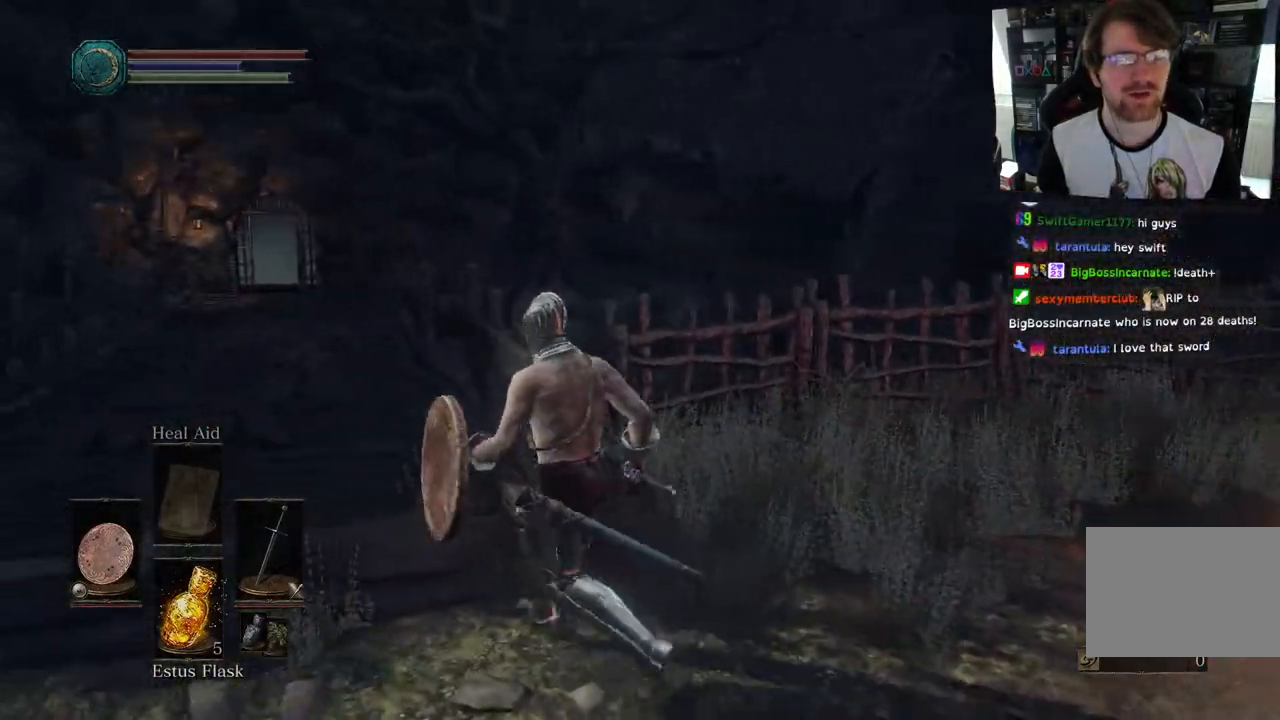
{"buttons": [], "left_stick": "right", "events": [[150, "left_stick", "right"]]}
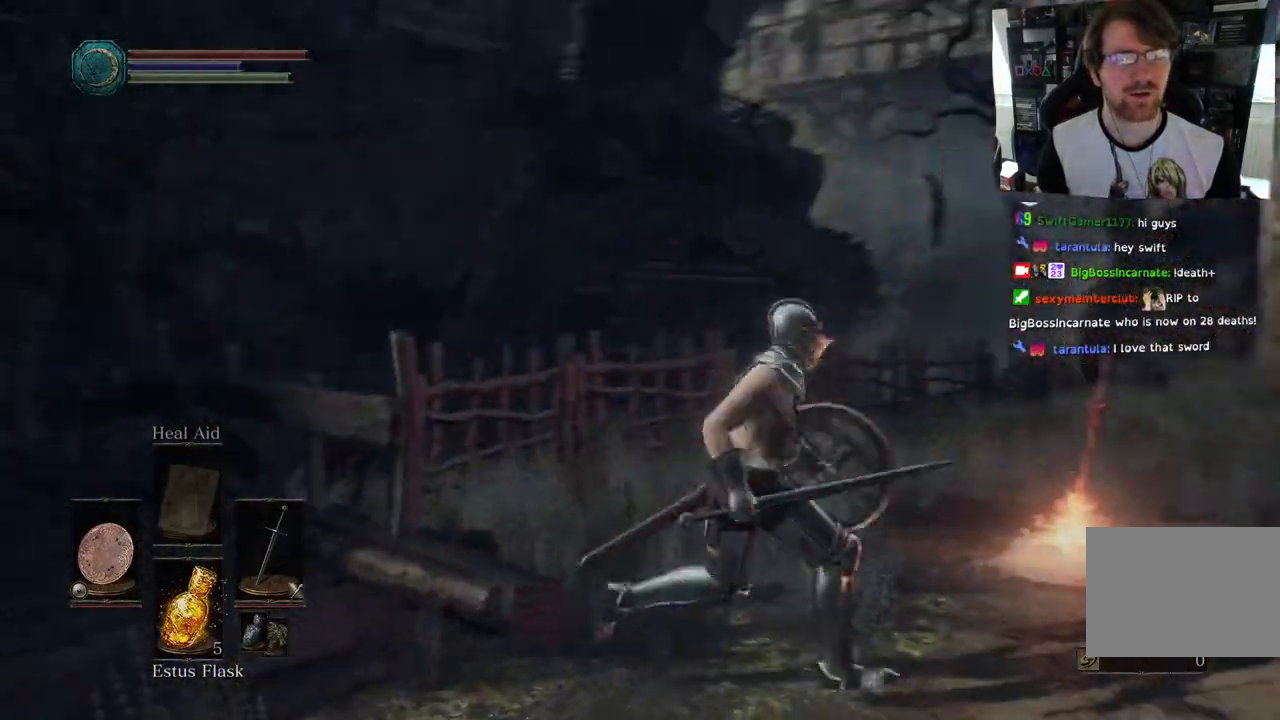
{"buttons": [], "left_stick": "up-right"}
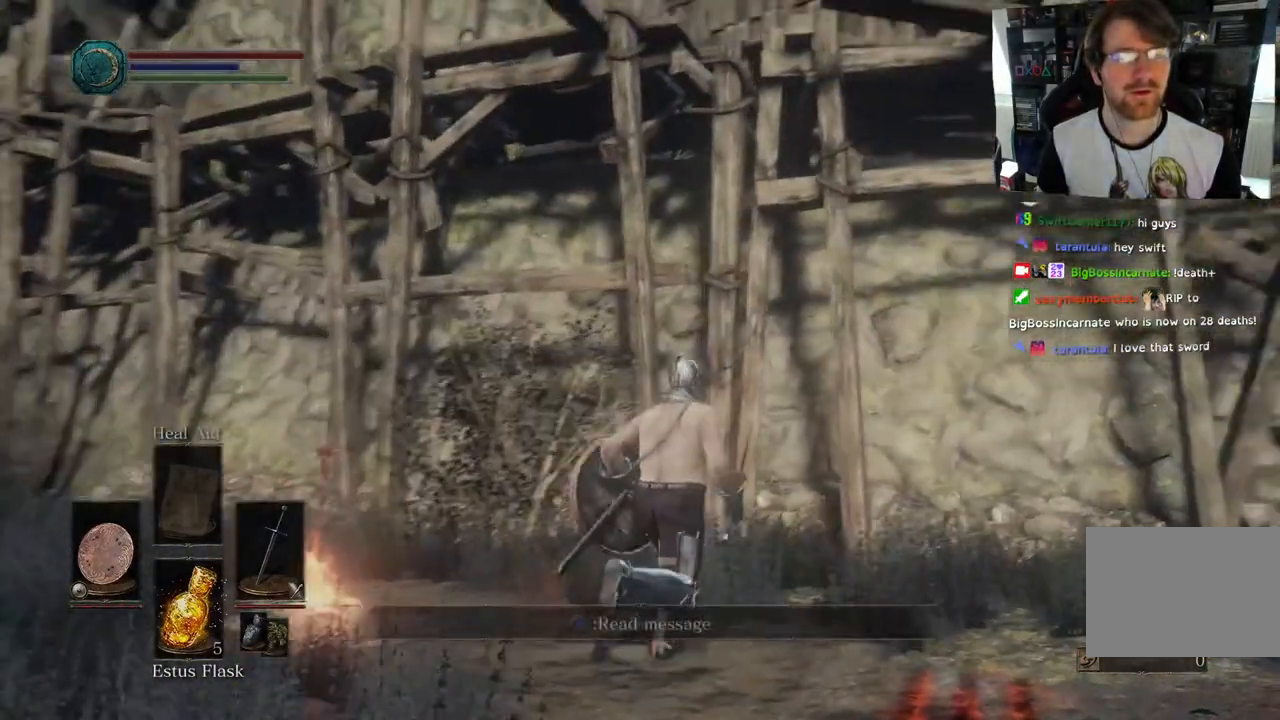
{"buttons": [], "left_stick": "up-right"}
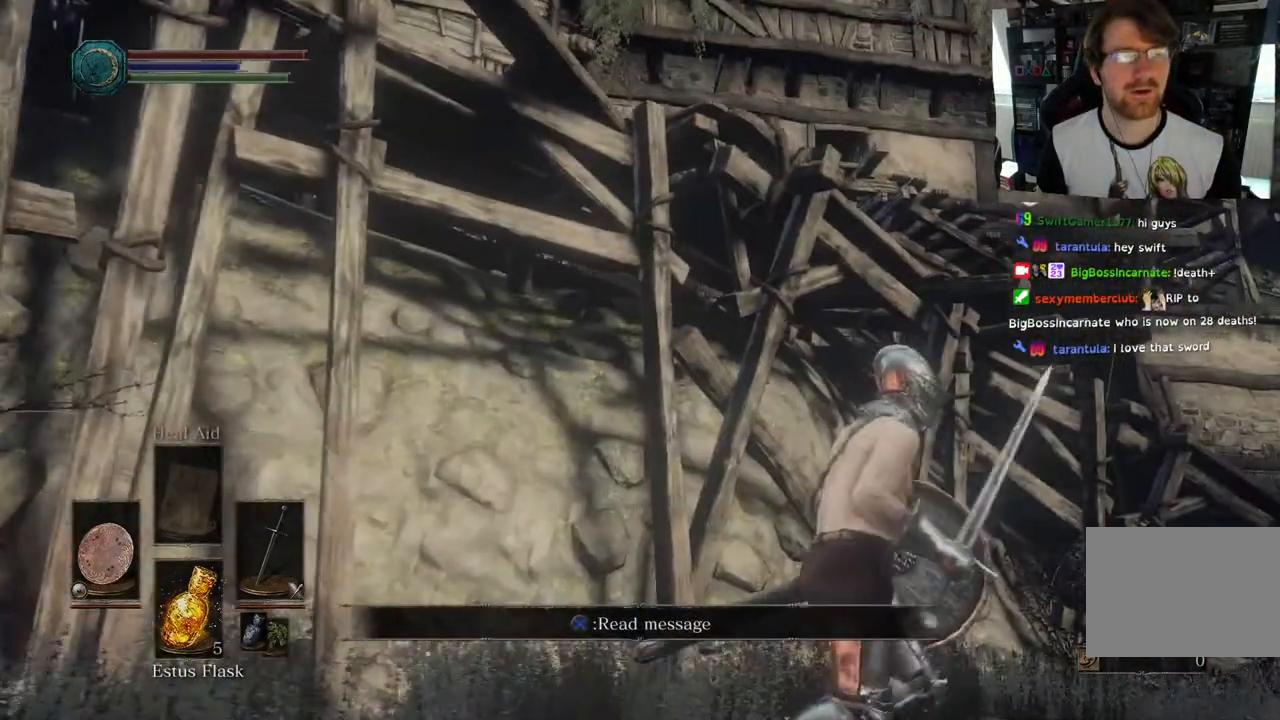
{"buttons": [], "left_stick": "right", "events": [[33, "left_stick", "right"]]}
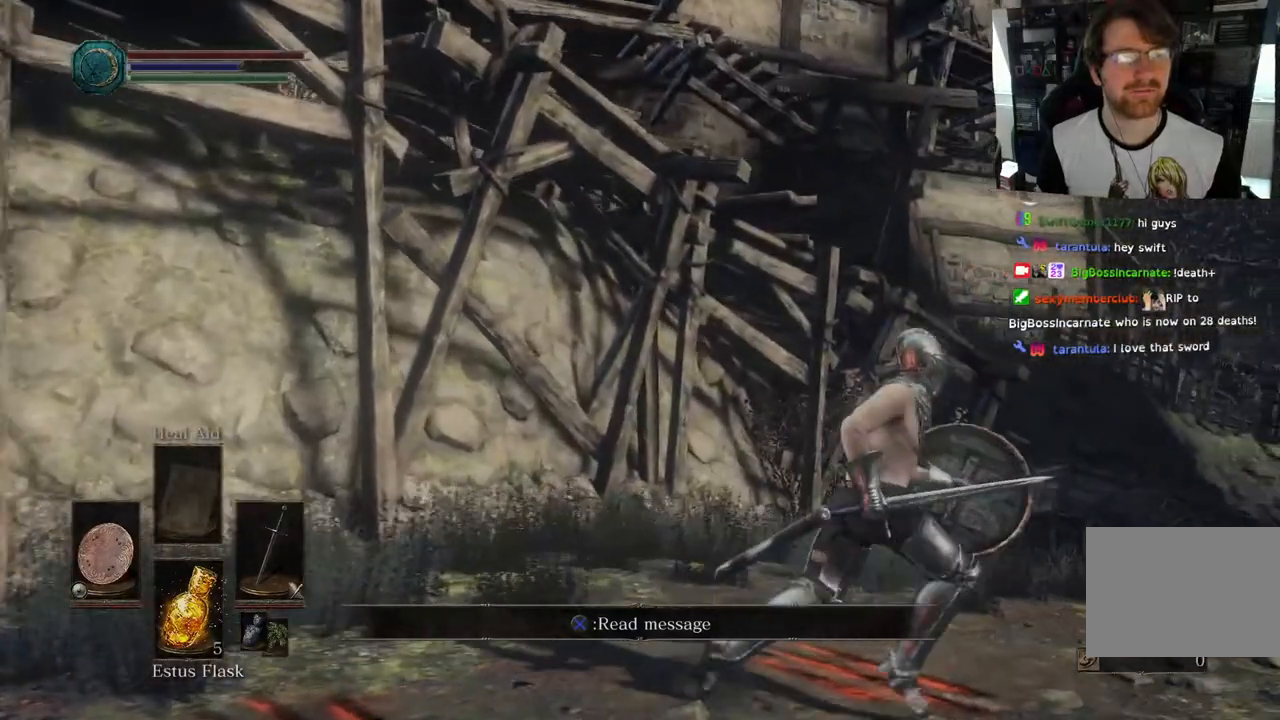
{"buttons": [], "left_stick": "center", "events": [[383, "left_stick", "center"]]}
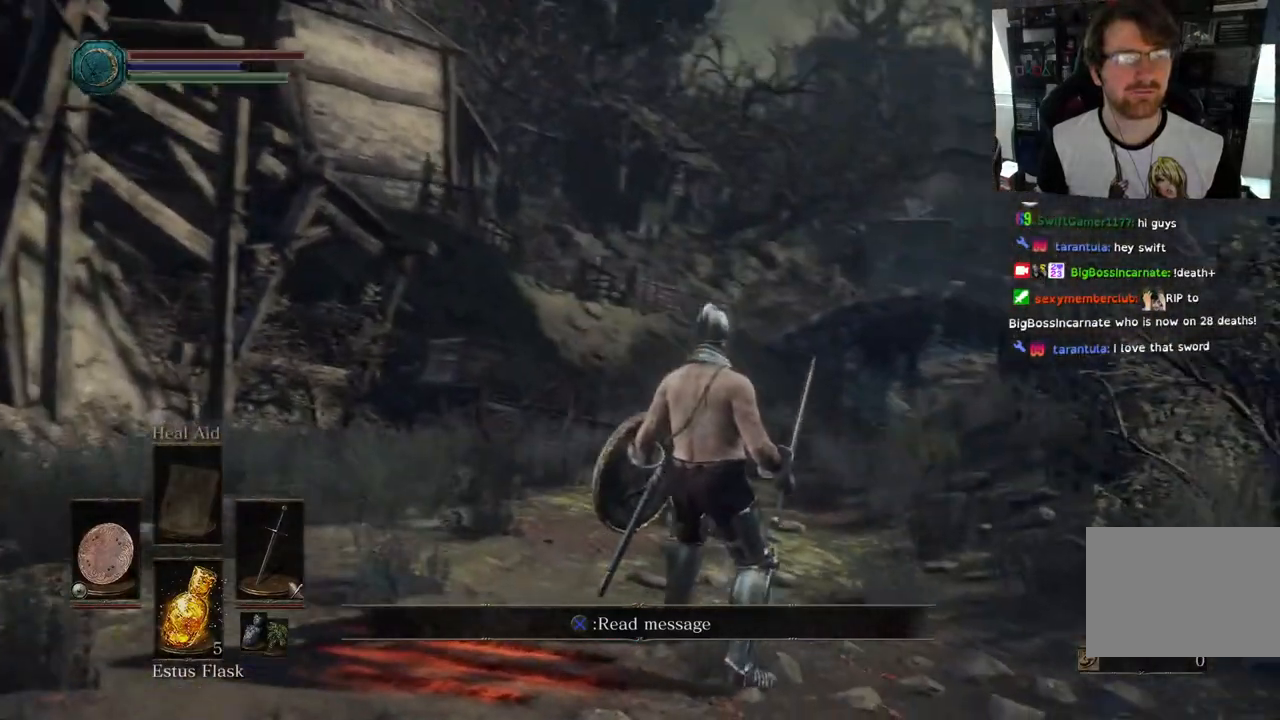
{"buttons": [], "left_stick": "center", "events": []}
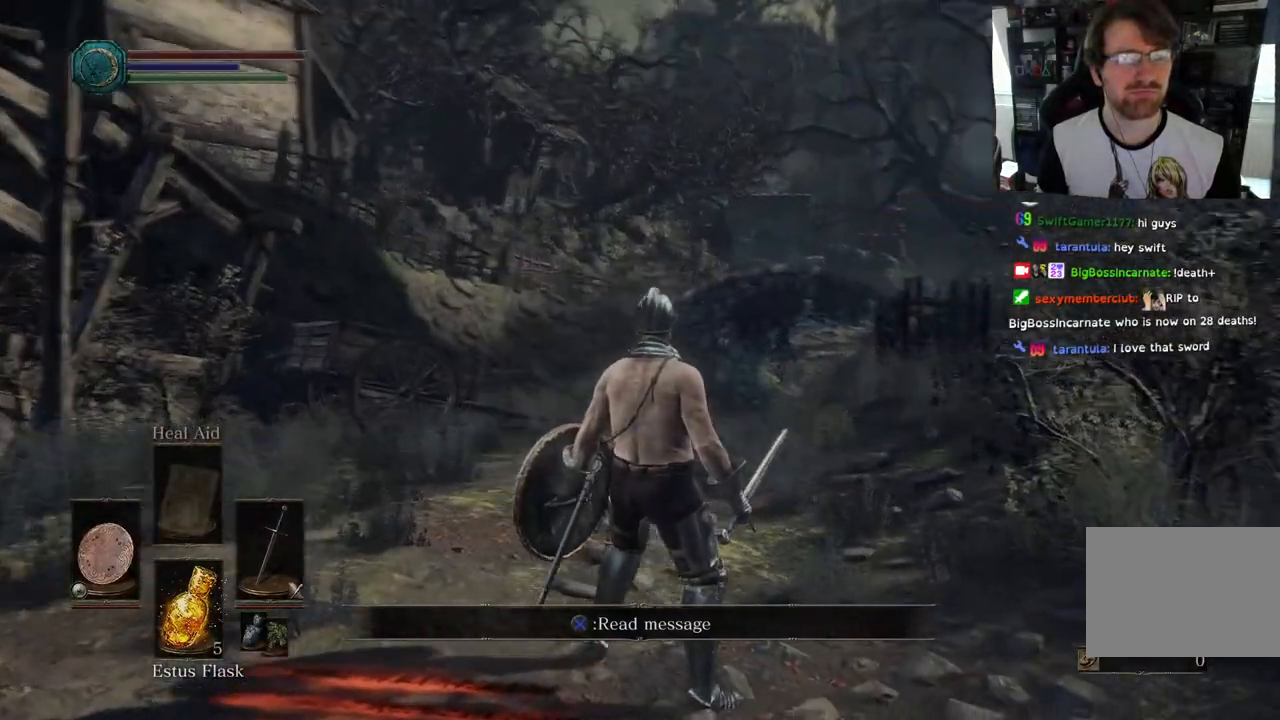
{"buttons": [], "left_stick": "right", "events": [[367, "left_stick", "right"]]}
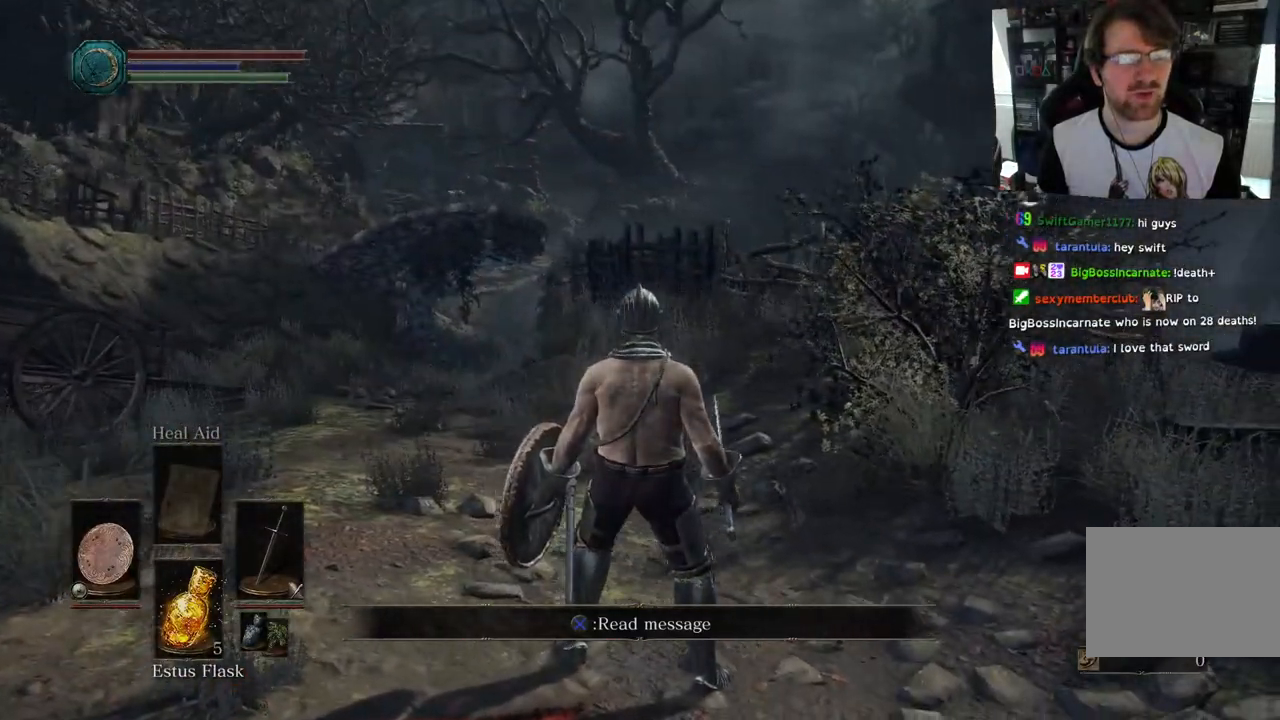
{"buttons": [], "left_stick": "right", "events": []}
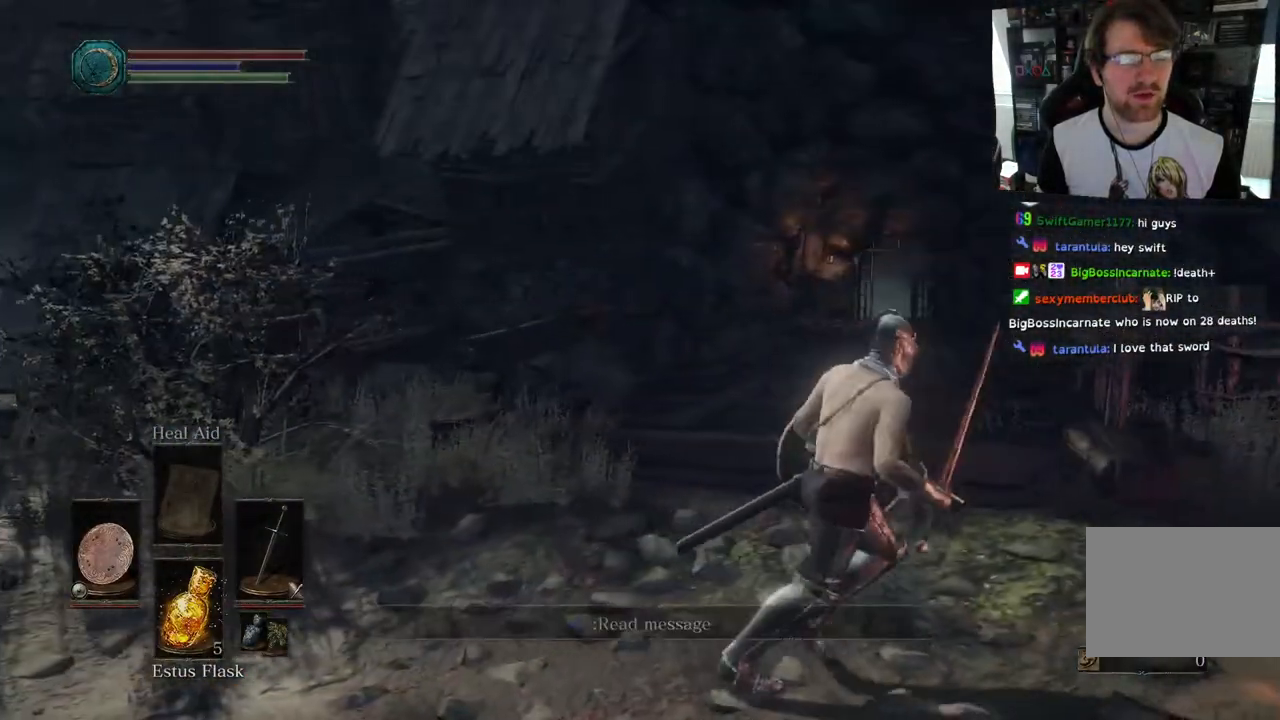
{"buttons": ["CIRCLE"], "left_stick": "up", "events": [[233, "left_stick", "up-right"], [350, "CIRCLE", "down"], [383, "left_stick", "up"]]}
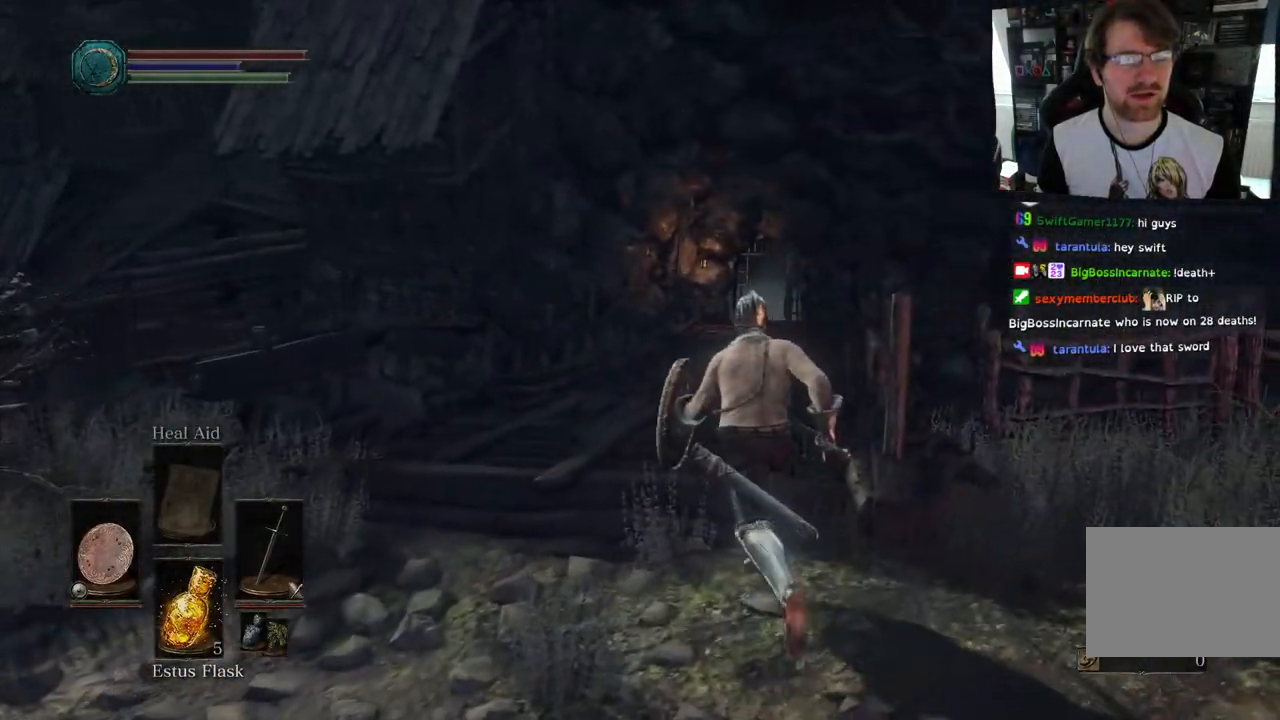
{"buttons": ["CIRCLE"], "left_stick": "up", "events": []}
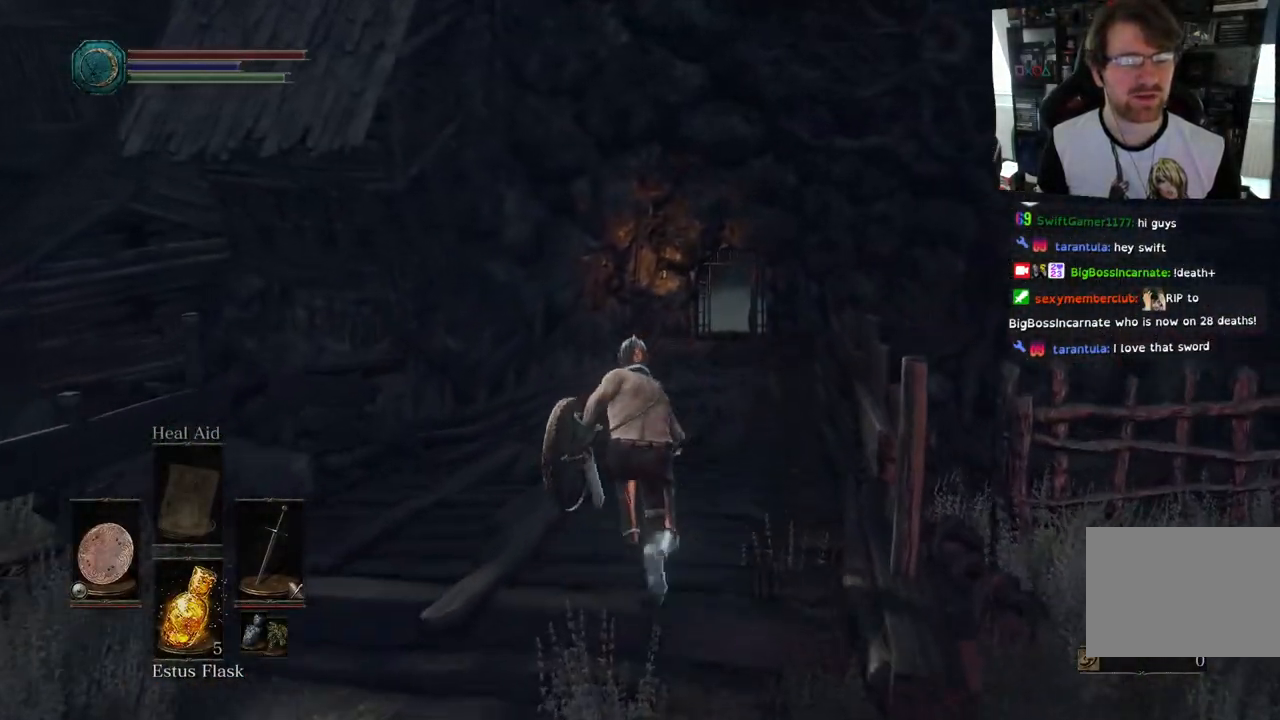
{"buttons": ["CIRCLE"], "left_stick": "up", "events": []}
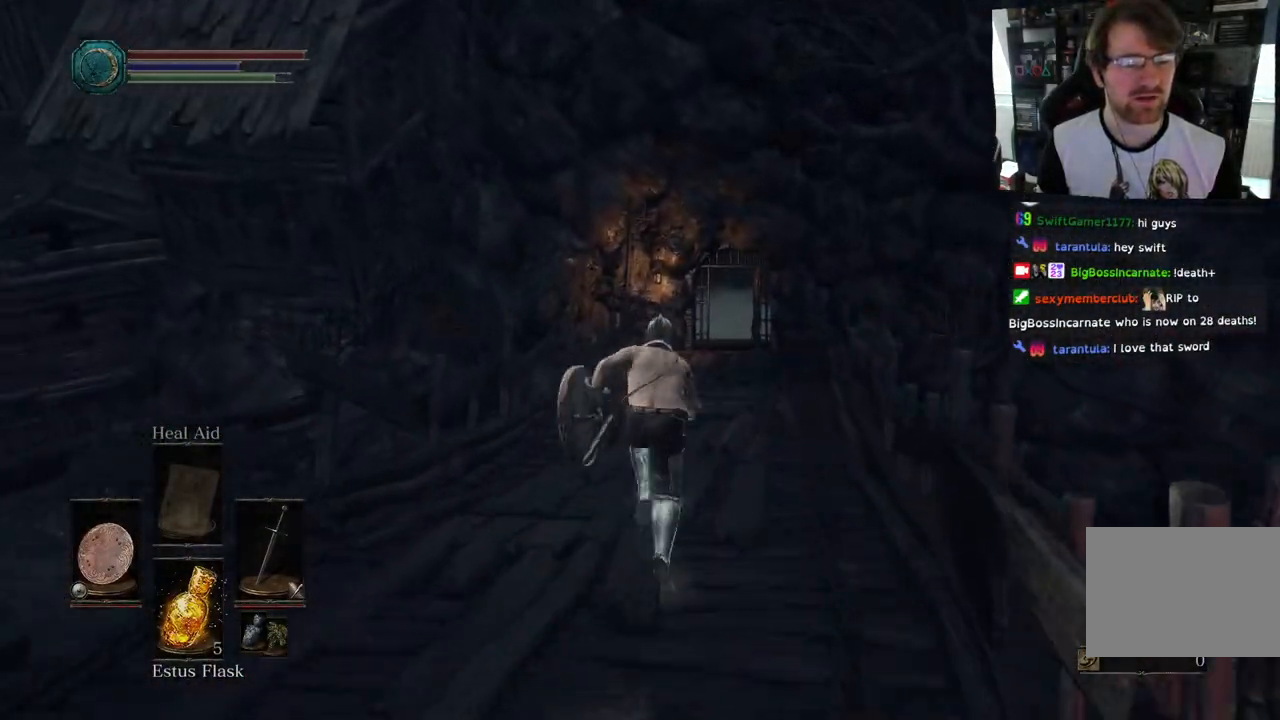
{"buttons": ["CIRCLE"], "left_stick": "up", "events": []}
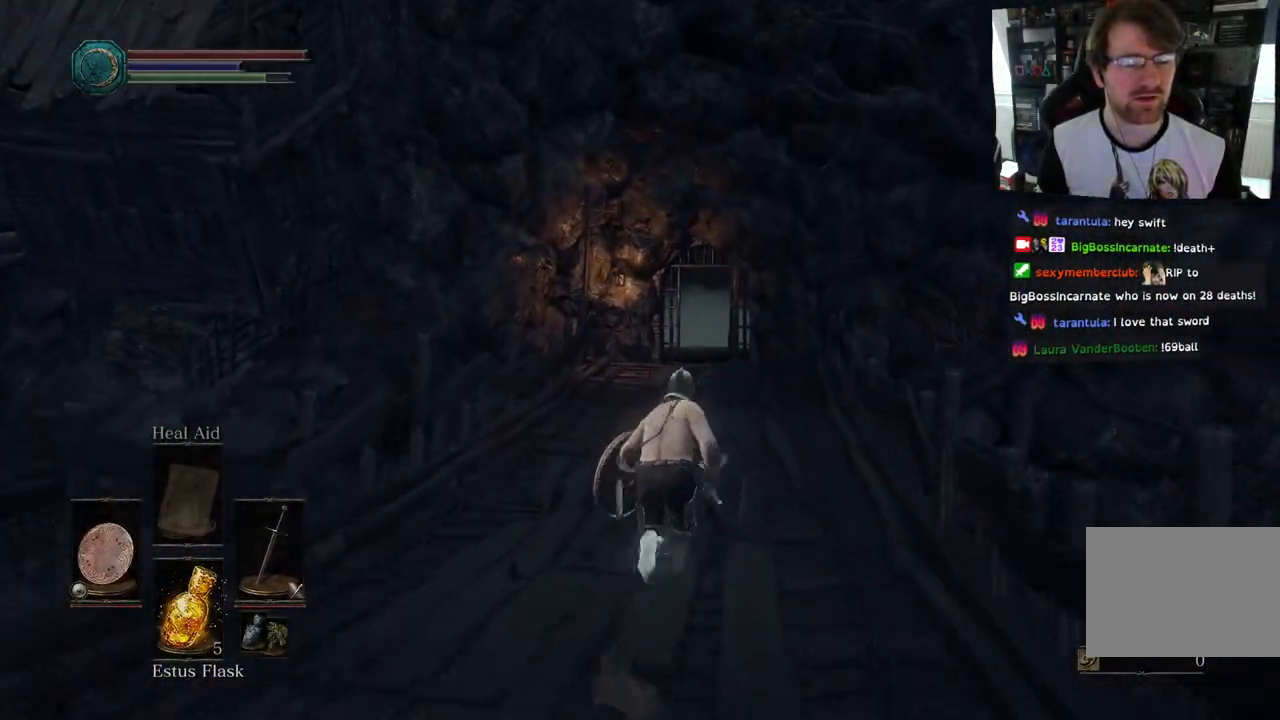
{"buttons": ["CIRCLE"], "left_stick": "up", "events": []}
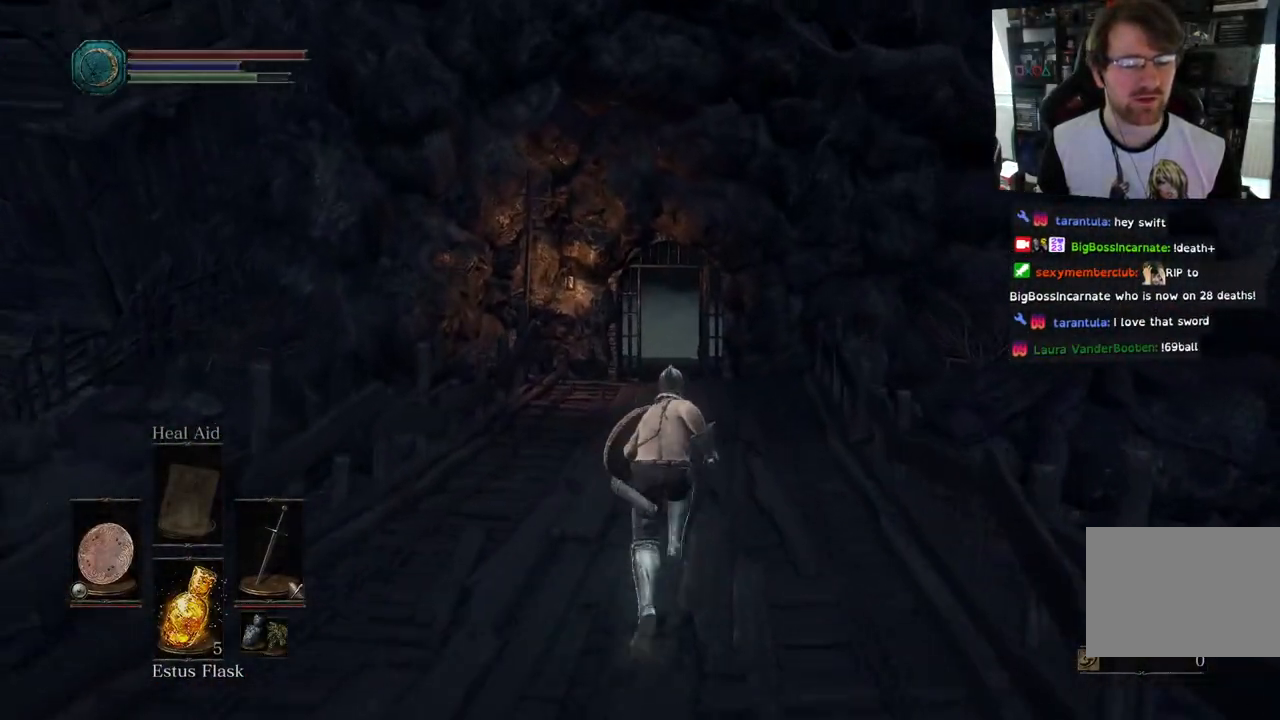
{"buttons": ["CIRCLE"], "left_stick": "up", "events": []}
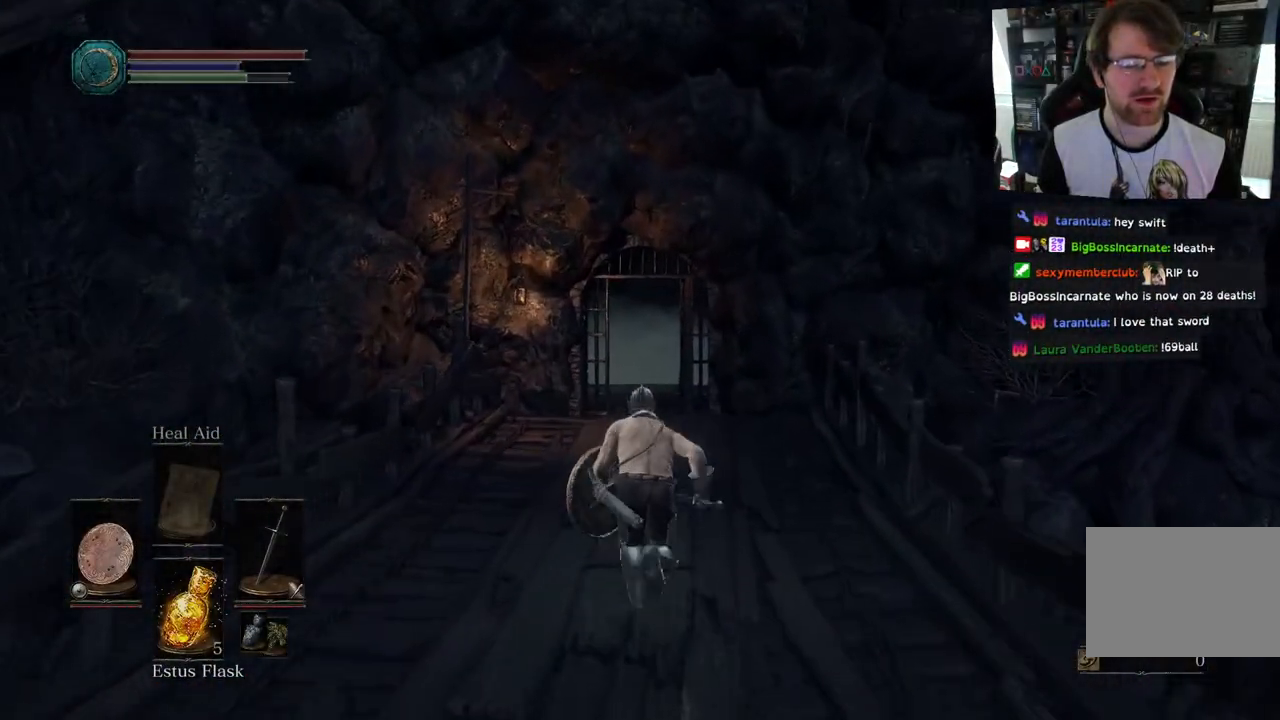
{"buttons": ["CIRCLE"], "left_stick": "up", "events": []}
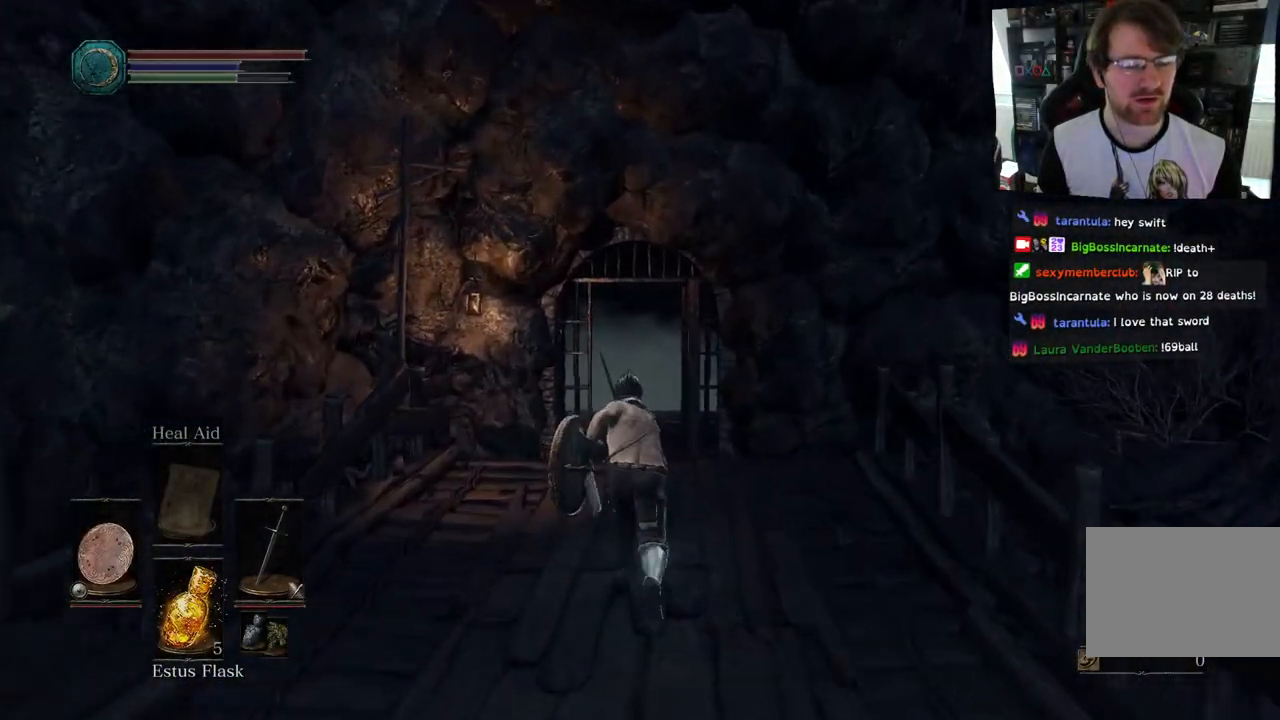
{"buttons": [], "left_stick": "up", "events": [[233, "CIRCLE", "up"]]}
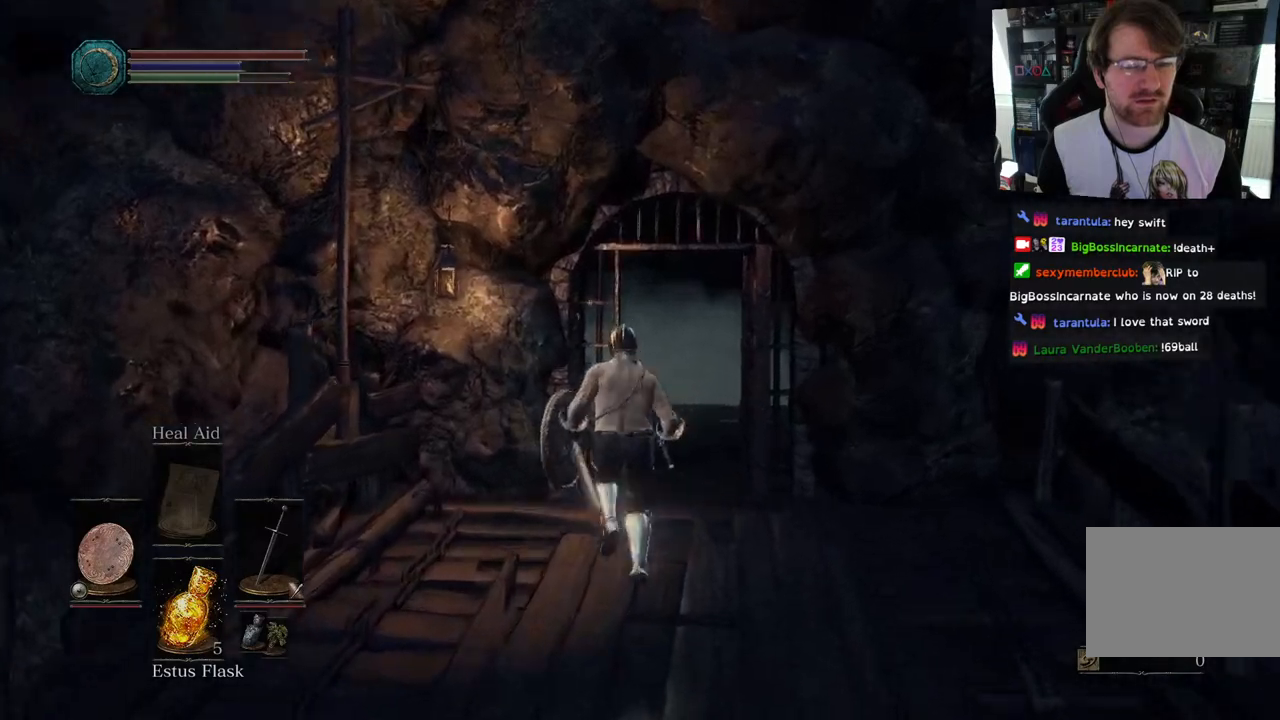
{"buttons": [], "left_stick": "up", "events": []}
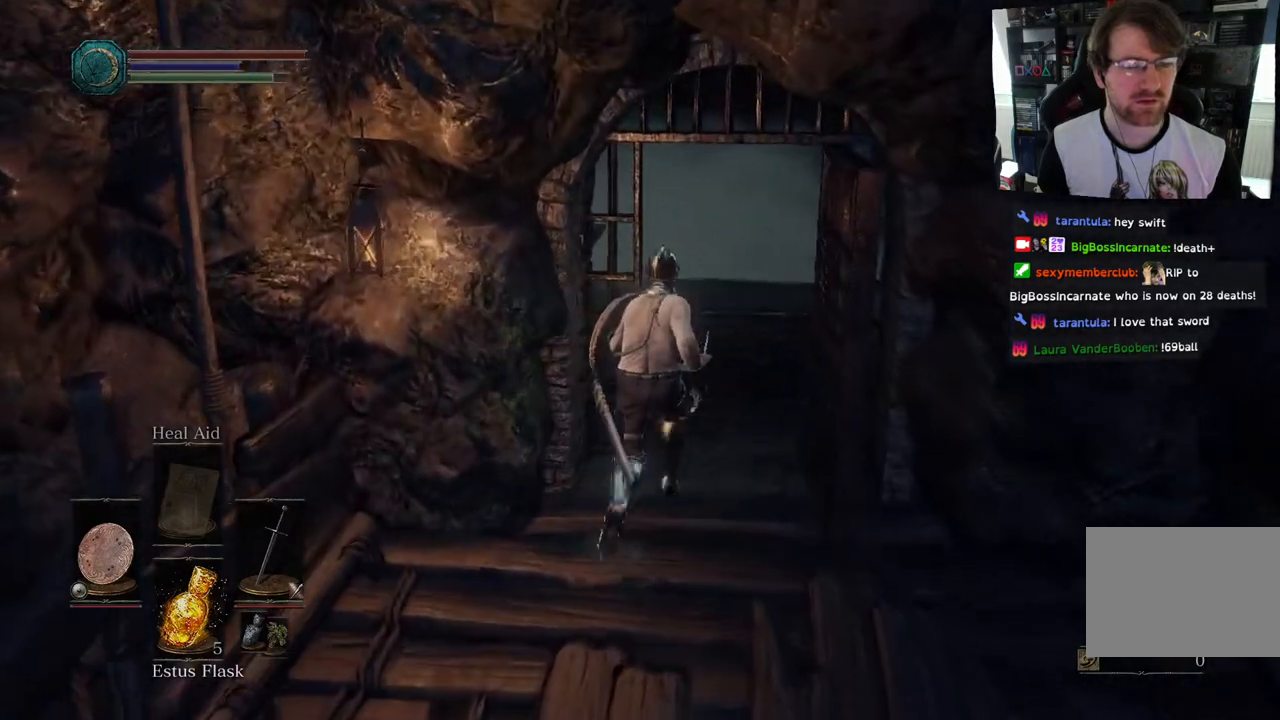
{"buttons": [], "left_stick": "up", "events": []}